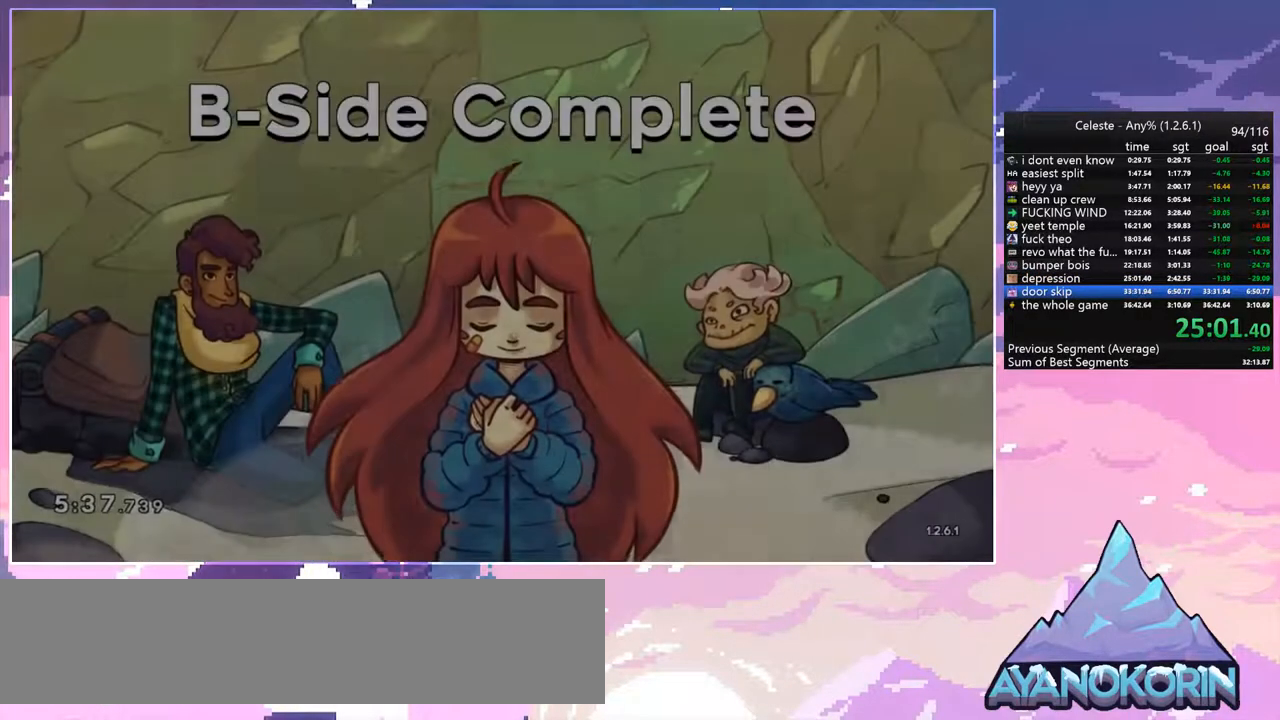
Gameplay with keyboard; each line is a JSON object with the keys held at the frame after it. "events" lists presses ("down") and releases ("up") of "dash", "down", "grab", "jump", "jump2", "left", "menu", "right", "skip" and "up" between this image and that frame as [ms after this image, input, new state], when the widget could be followed in between. No other keys are recorded. Mouse input is not recorded. Key names are as the overlay labels them; some are game actions (e.g. jump) rather than physical keys.
{"keys": [], "events": [[150, "jump", "down"], [300, "jump", "up"], [384, "jump", "down"], [484, "jump", "up"]]}
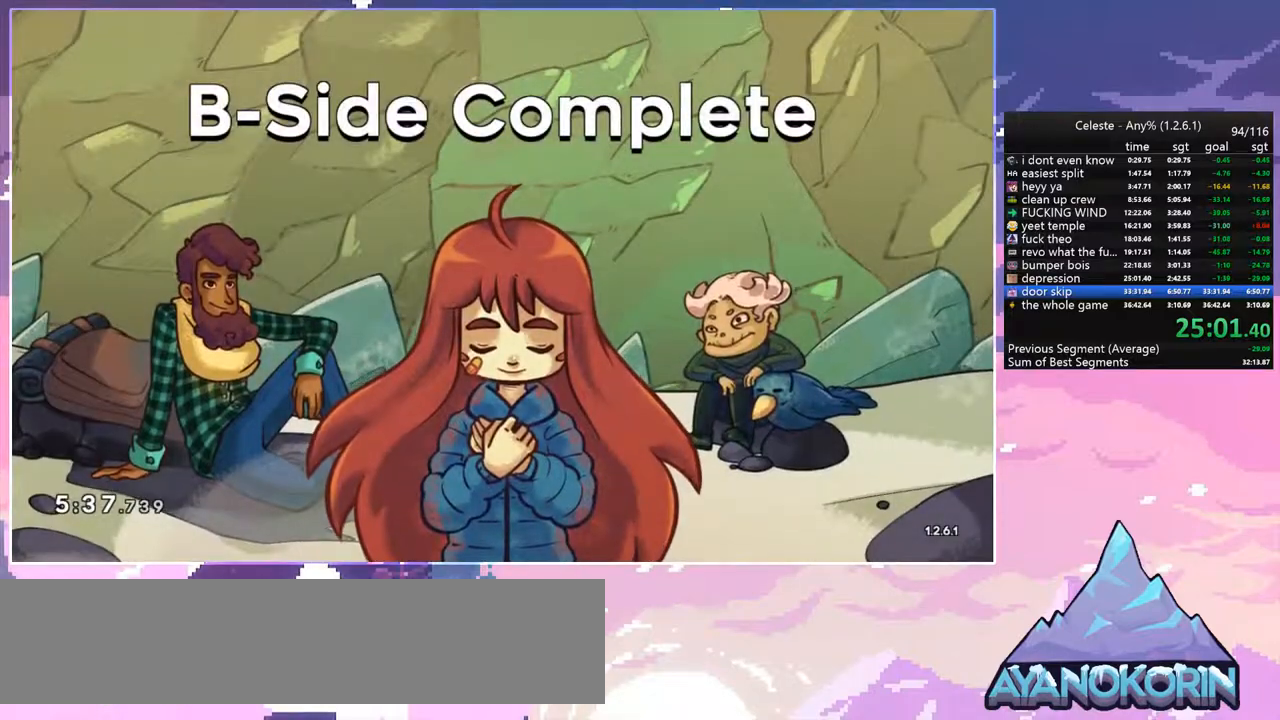
{"keys": ["jump"], "events": [[67, "jump", "down"], [167, "jump", "up"], [267, "jump", "down"], [350, "jump", "up"], [450, "jump", "down"]]}
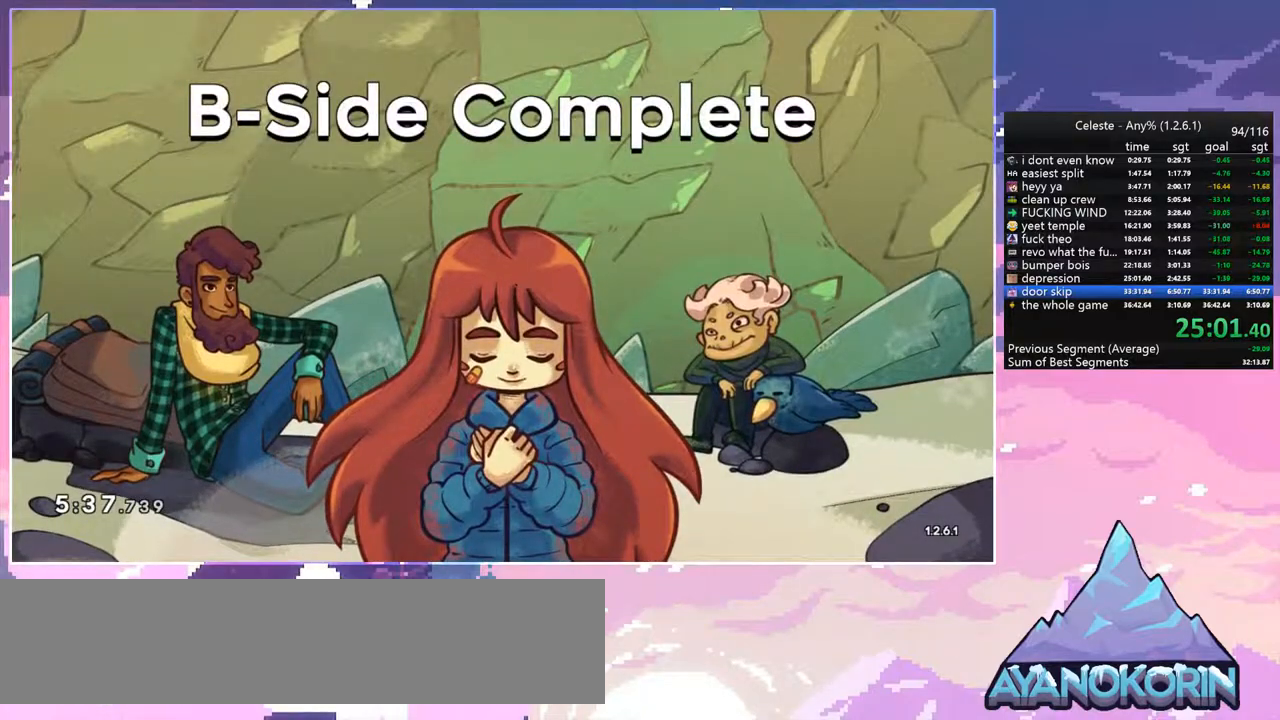
{"keys": [], "events": [[50, "jump", "up"], [184, "jump", "down"], [284, "jump", "up"]]}
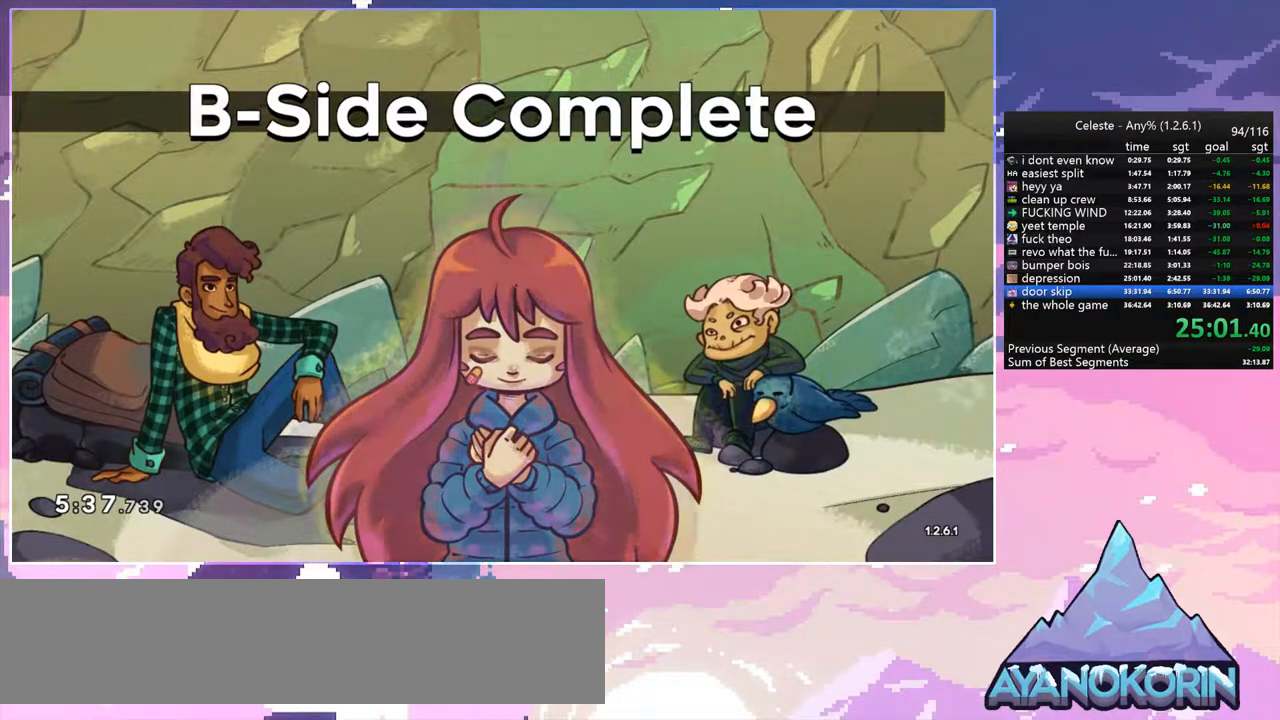
{"keys": [], "events": [[100, "jump", "down"], [250, "jump", "up"], [384, "jump", "down"], [484, "jump", "up"]]}
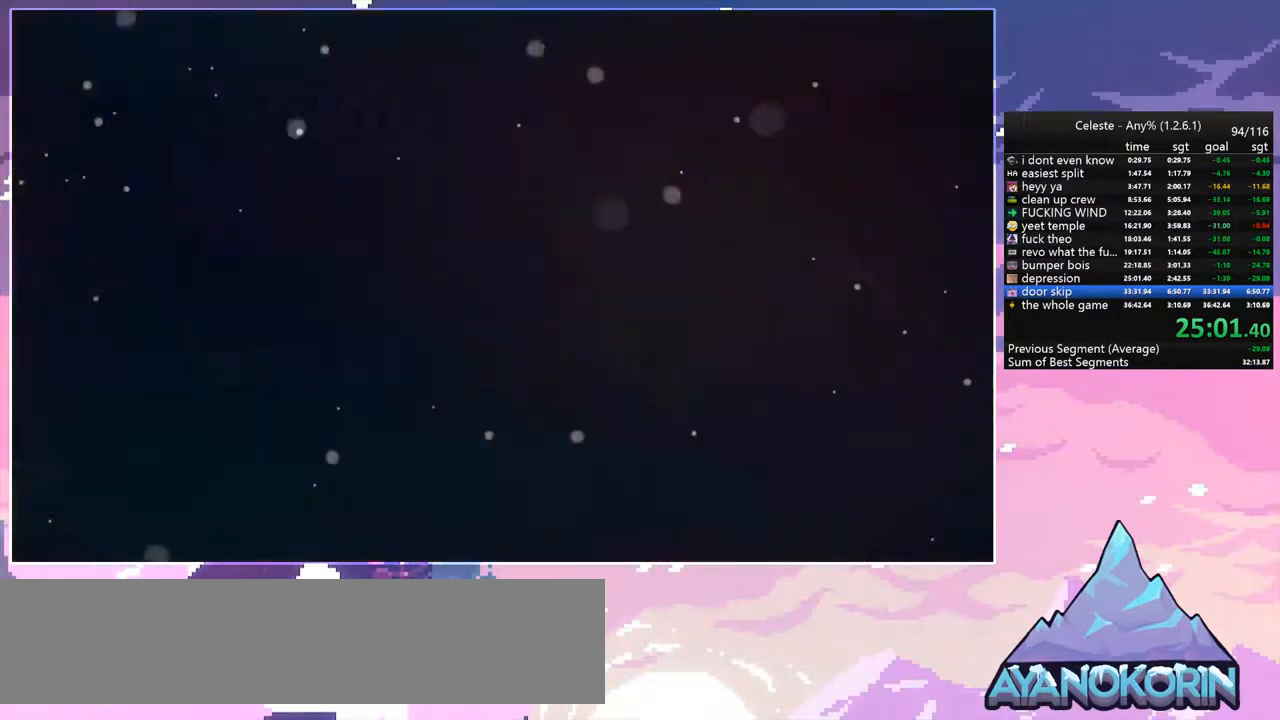
{"keys": [], "events": []}
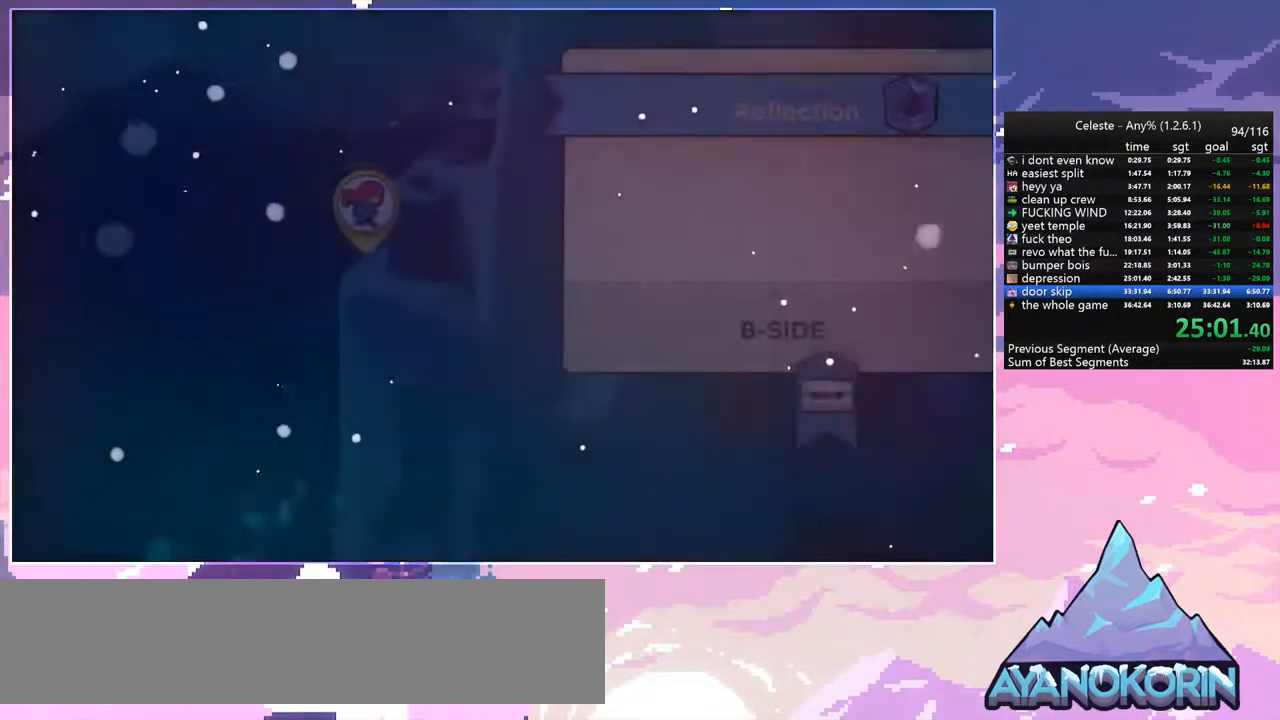
{"keys": [], "events": []}
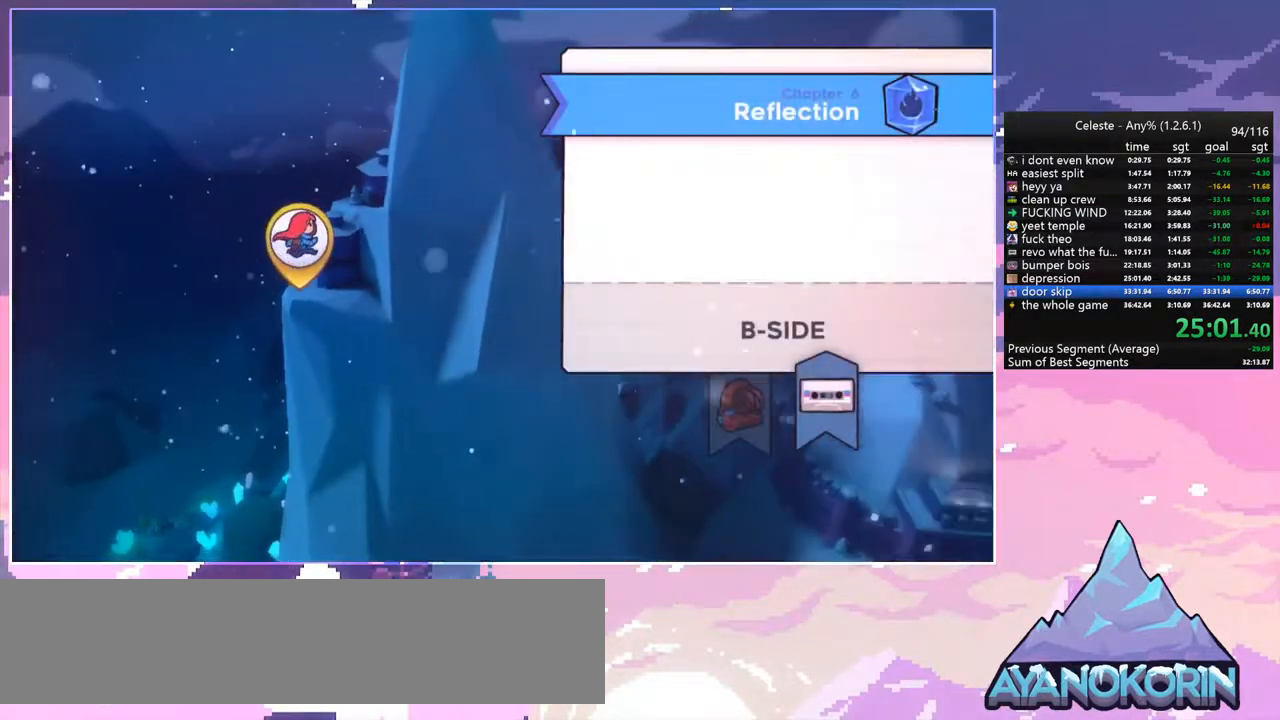
{"keys": [], "events": []}
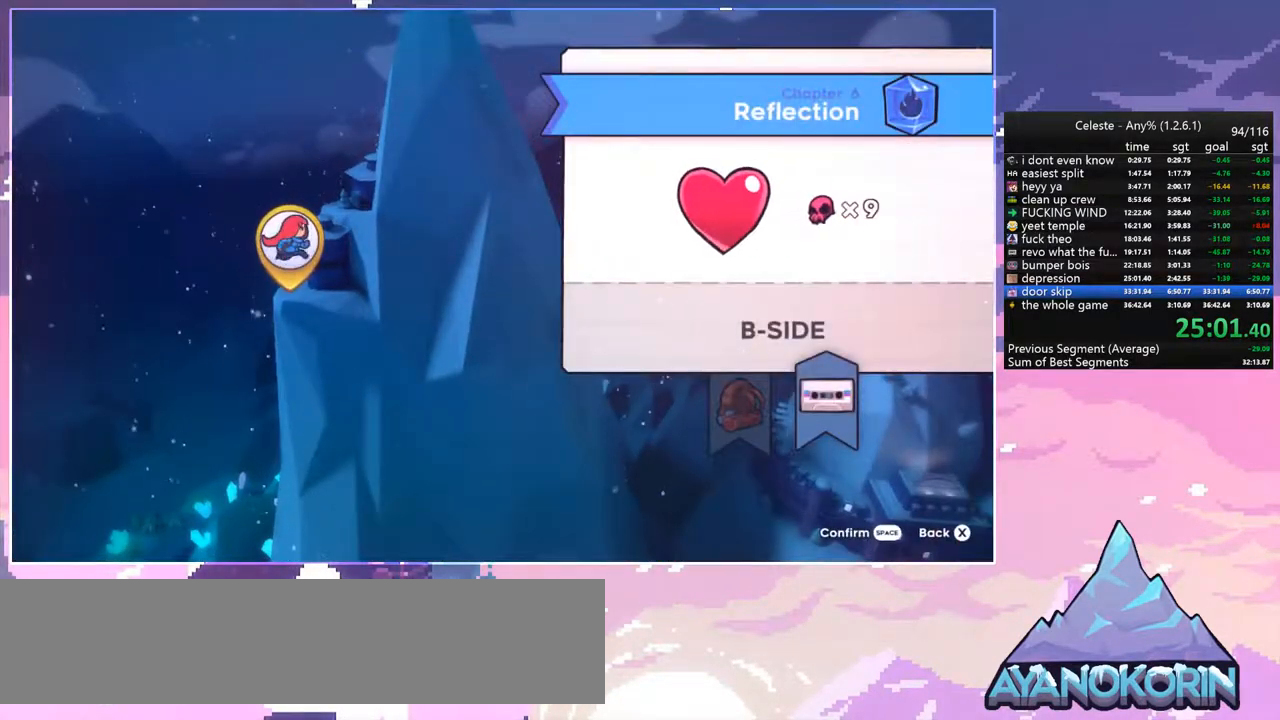
{"keys": ["grab"], "events": [[450, "grab", "down"]]}
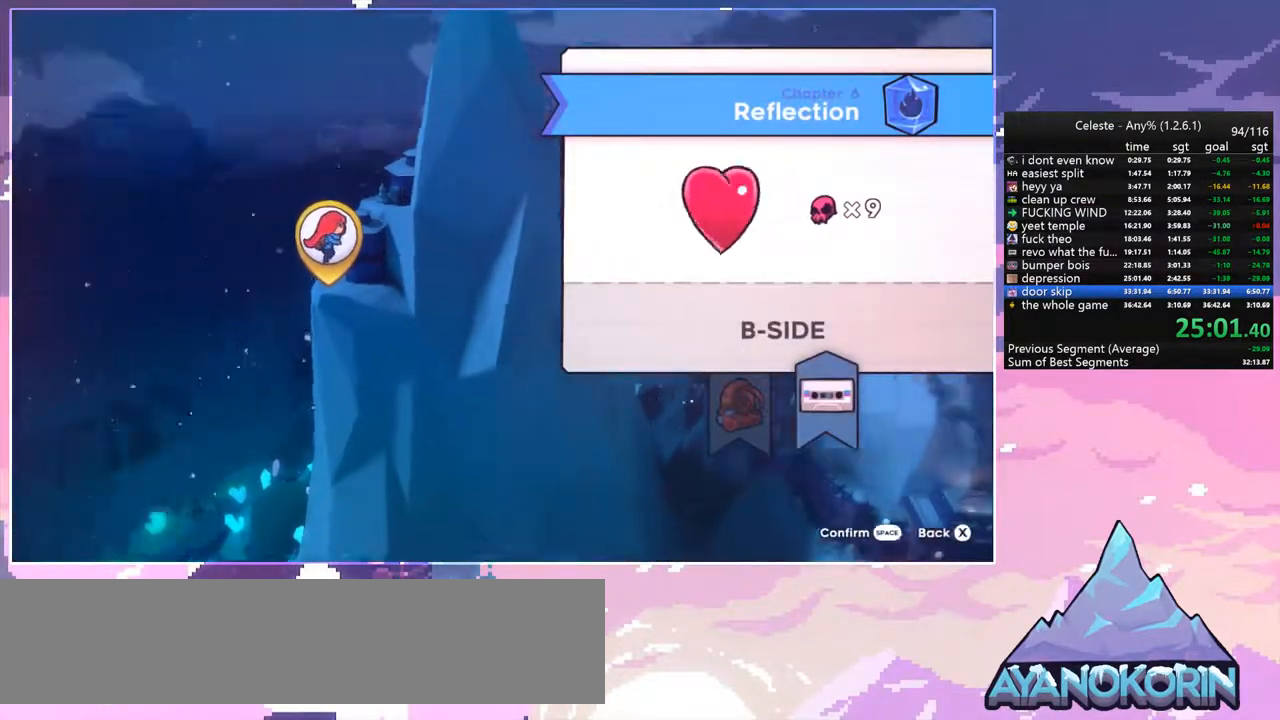
{"keys": [], "events": [[34, "grab", "up"]]}
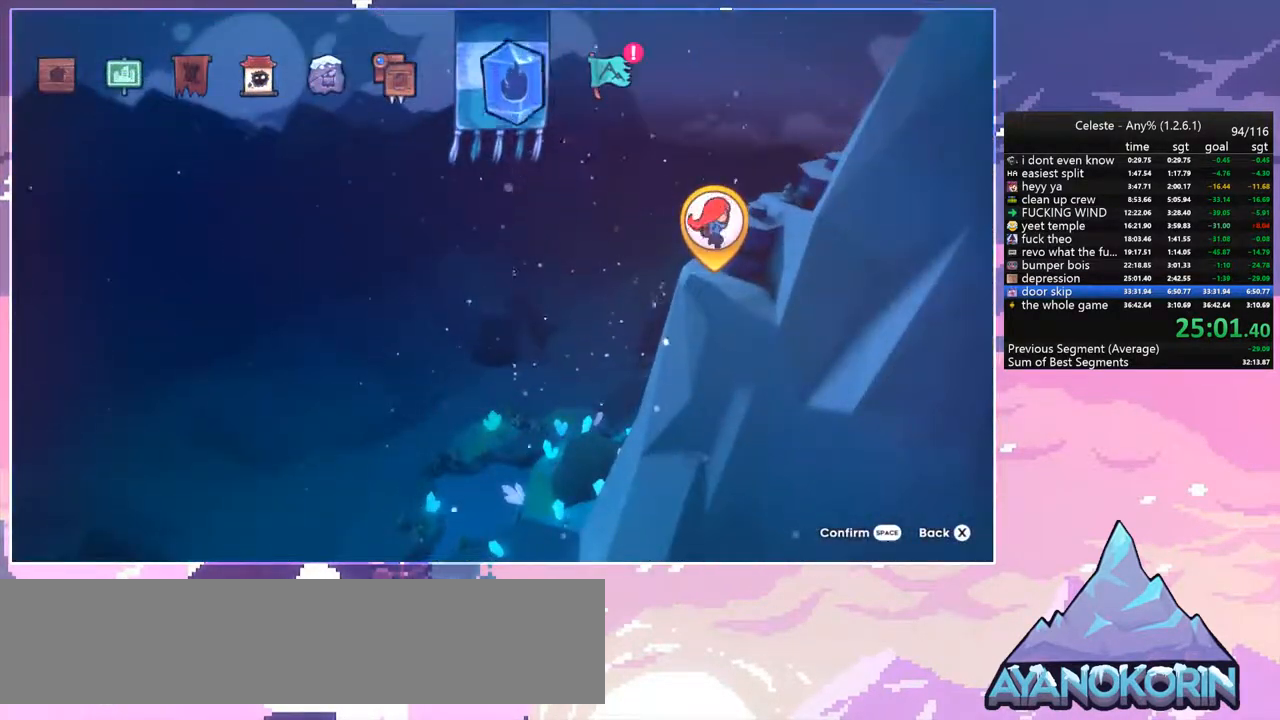
{"keys": ["right"], "events": [[100, "right", "down"], [200, "right", "up"], [300, "right", "down"], [384, "right", "up"], [484, "right", "down"]]}
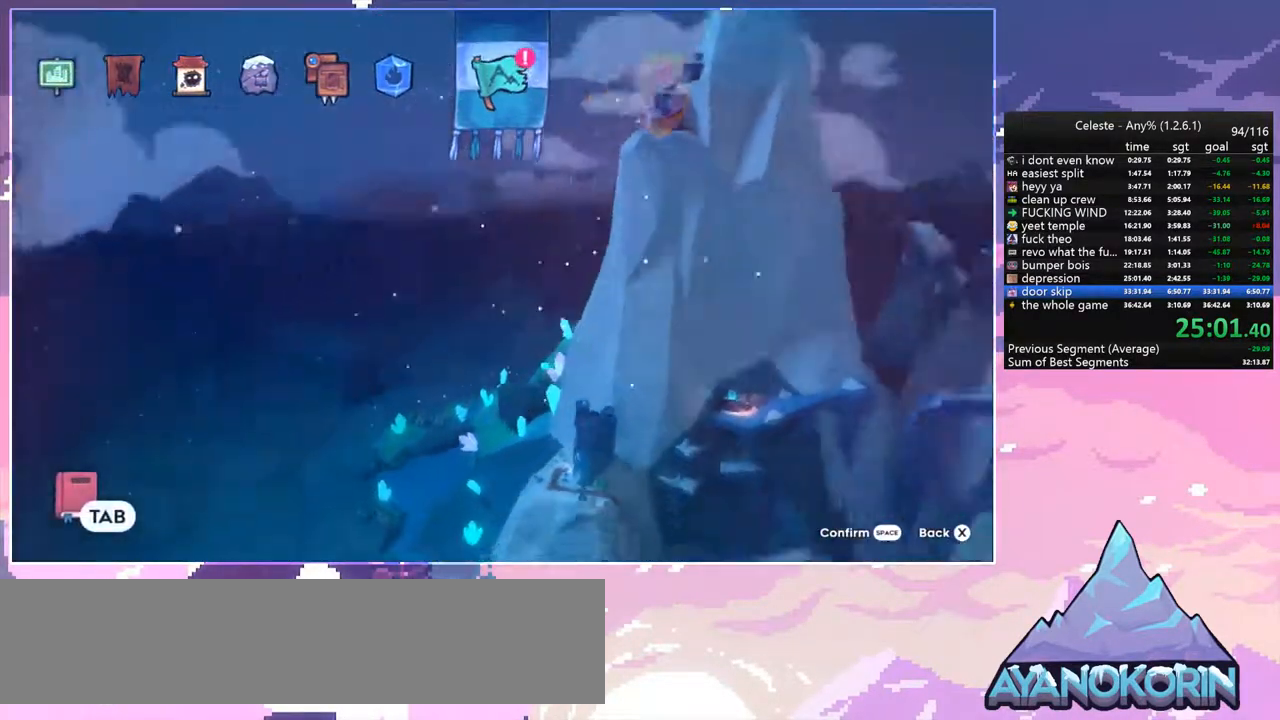
{"keys": [], "events": [[67, "right", "up"], [167, "jump", "down"], [267, "jump", "up"]]}
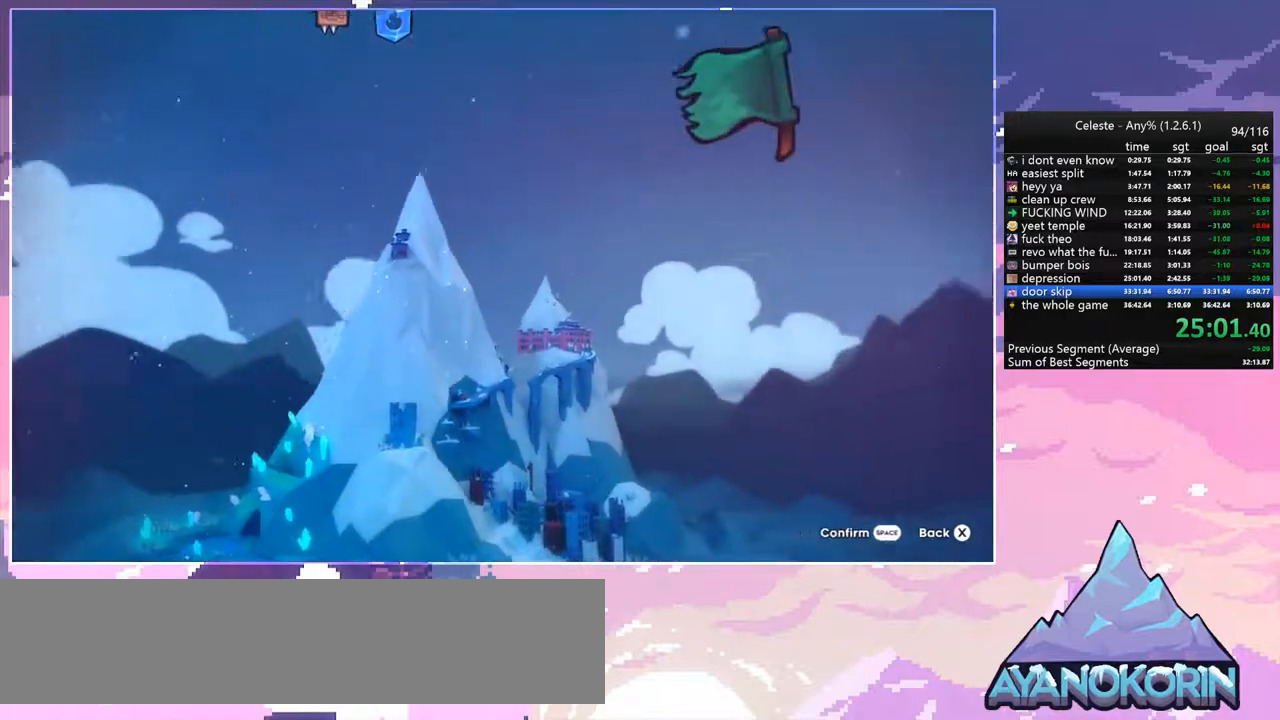
{"keys": ["jump"], "events": [[467, "jump", "down"]]}
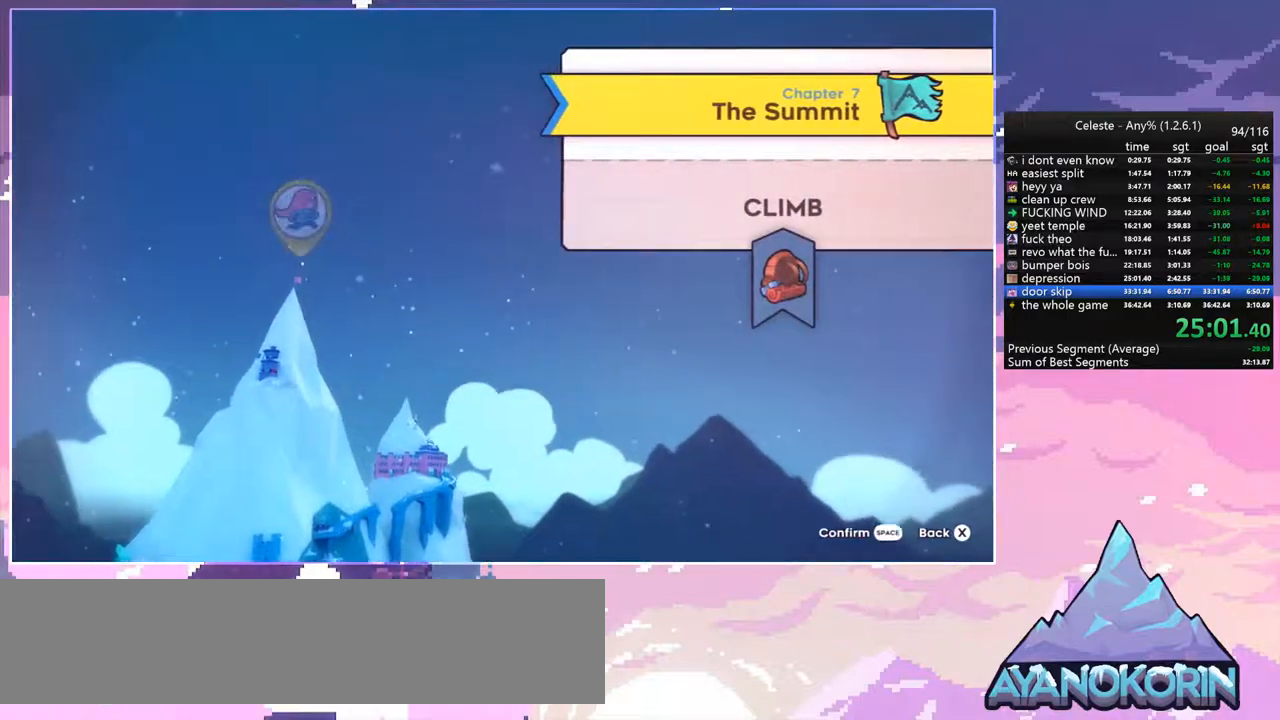
{"keys": [], "events": [[50, "jump", "up"]]}
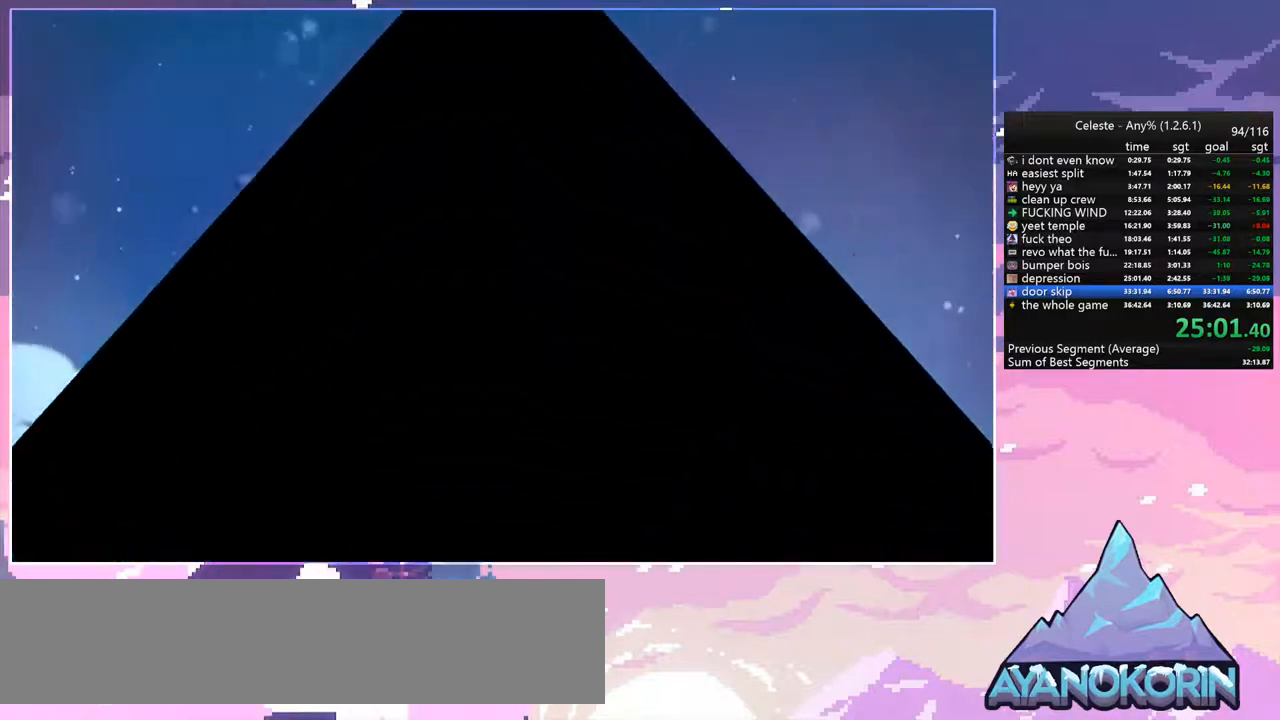
{"keys": ["jump"], "events": [[167, "jump", "down"], [267, "jump", "up"], [350, "jump", "down"], [400, "jump", "up"], [500, "jump", "down"]]}
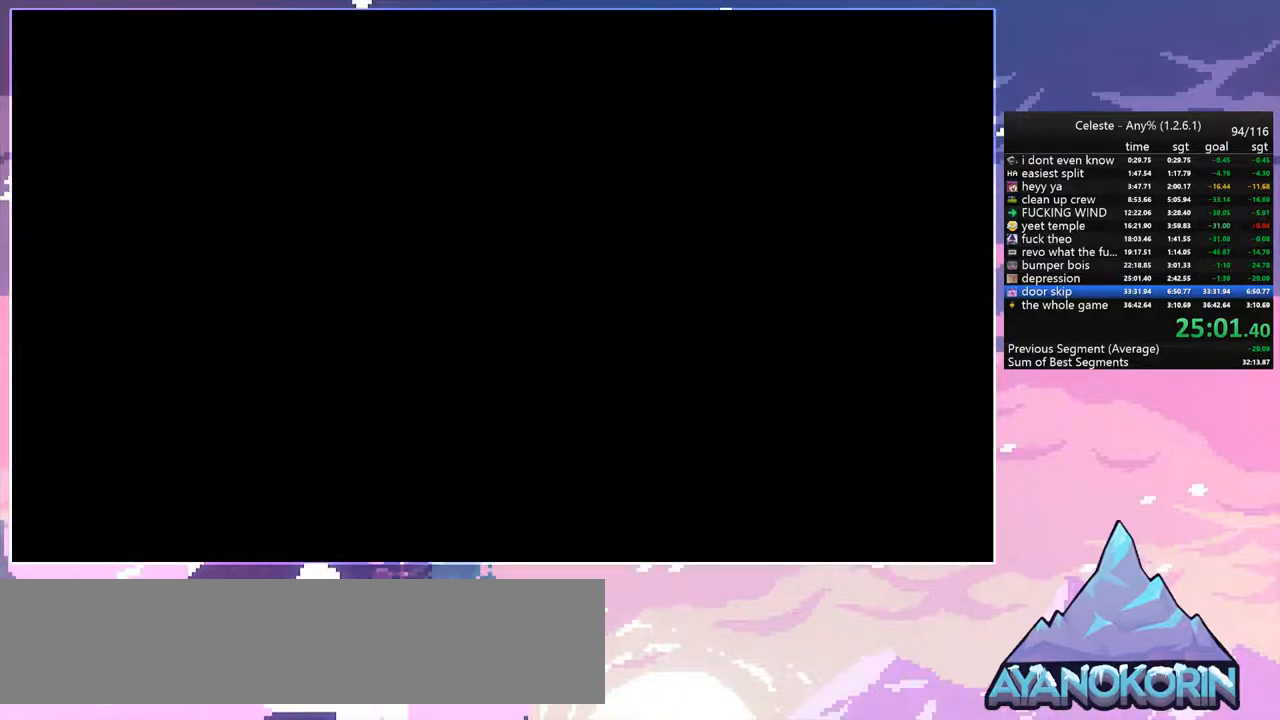
{"keys": [], "events": [[50, "jump", "up"], [134, "jump", "down"], [184, "jump", "up"], [284, "jump", "down"], [317, "jump", "up"], [367, "jump", "down"], [467, "jump", "up"]]}
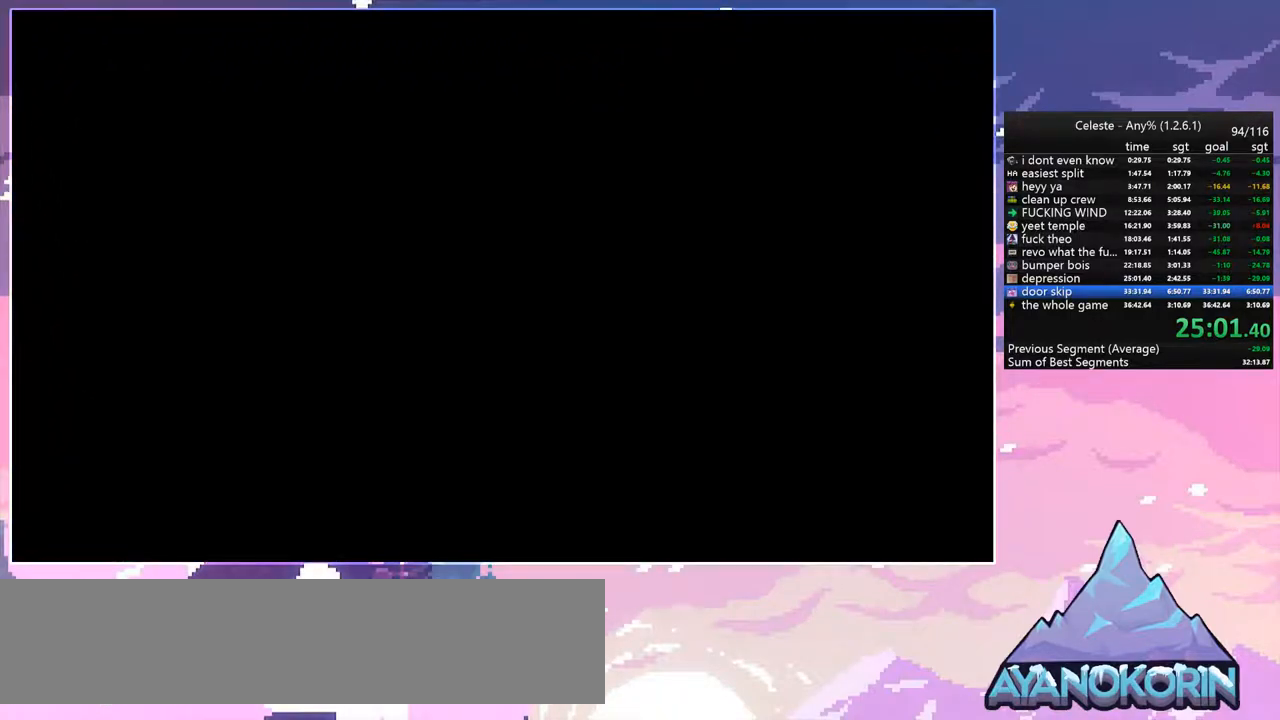
{"keys": [], "events": [[17, "jump", "down"], [67, "jump", "up"], [150, "jump", "down"], [200, "jump", "up"], [300, "jump", "down"], [334, "jump", "up"], [384, "jump", "down"], [434, "jump", "up"]]}
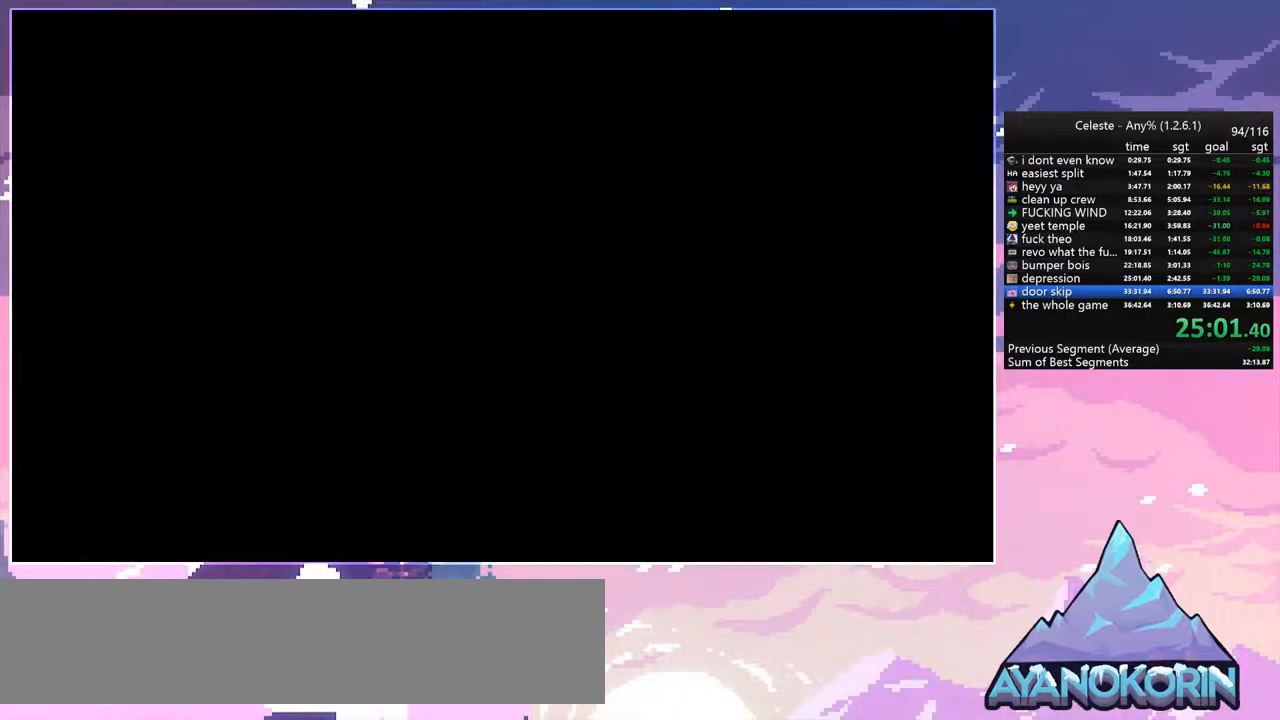
{"keys": [], "events": [[34, "jump", "down"], [67, "jump", "up"], [117, "jump", "down"], [217, "jump", "up"], [267, "jump", "down"], [300, "jump", "up"]]}
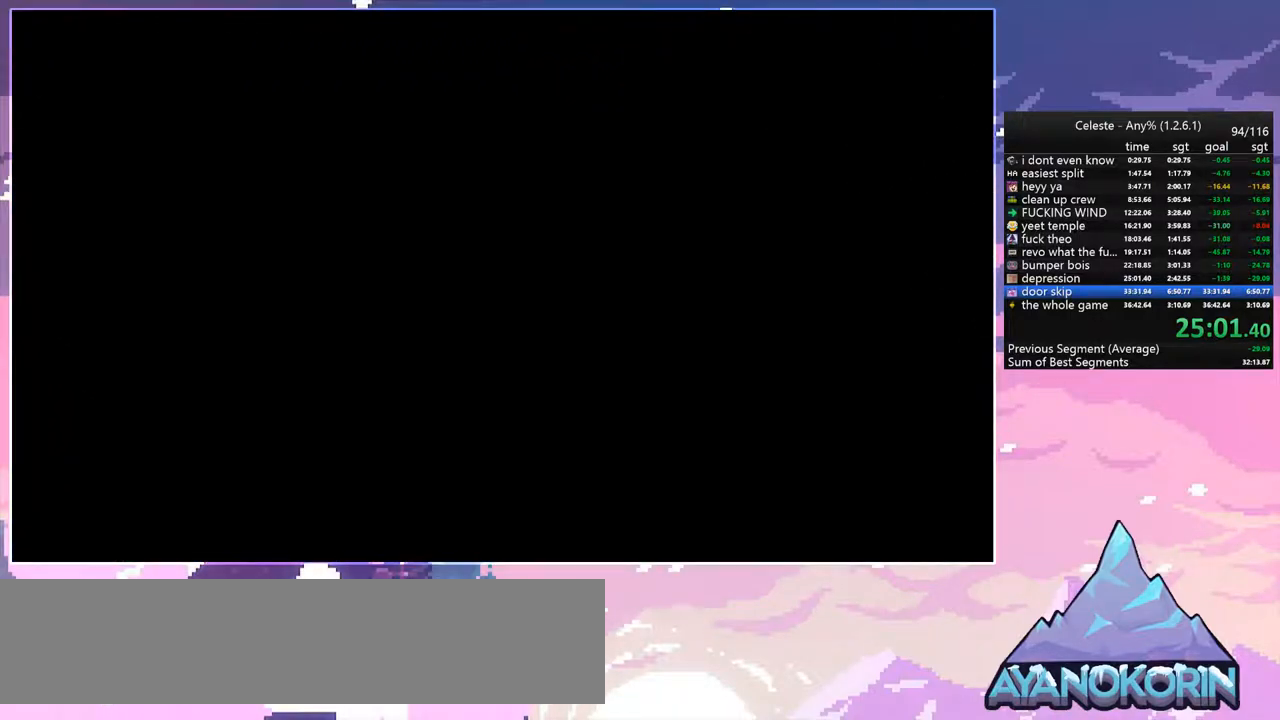
{"keys": [], "events": []}
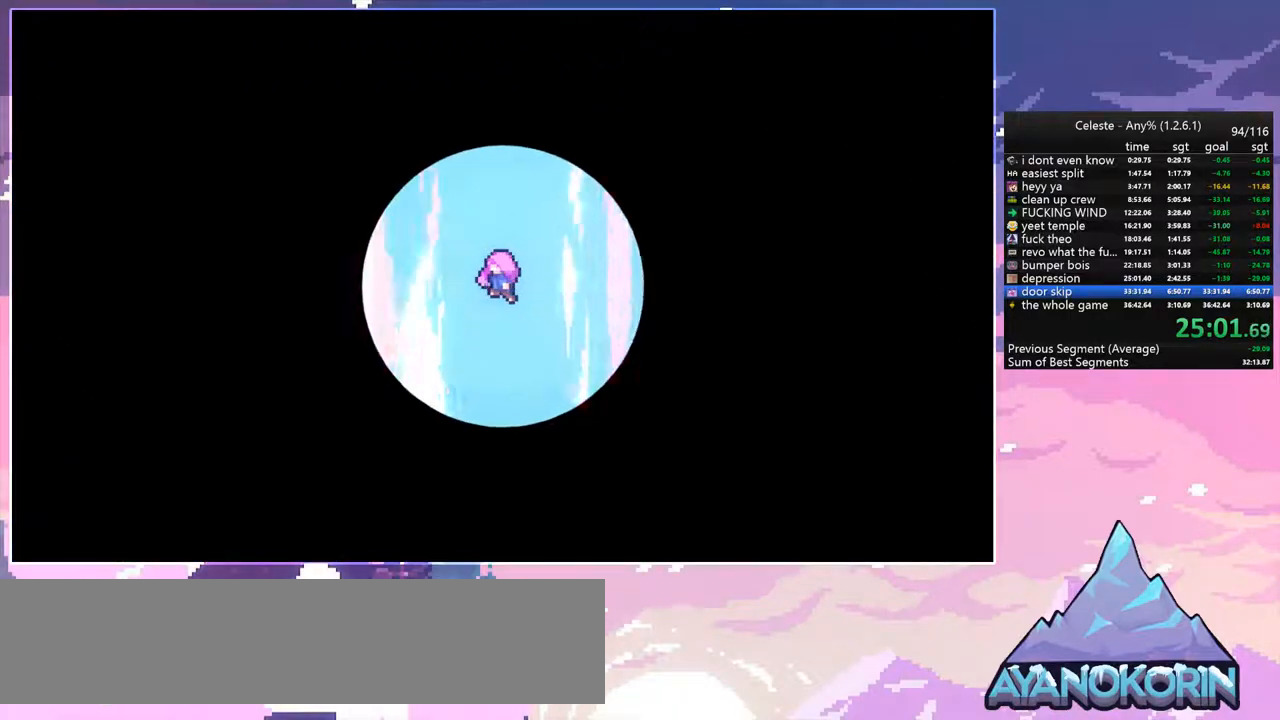
{"keys": [], "events": []}
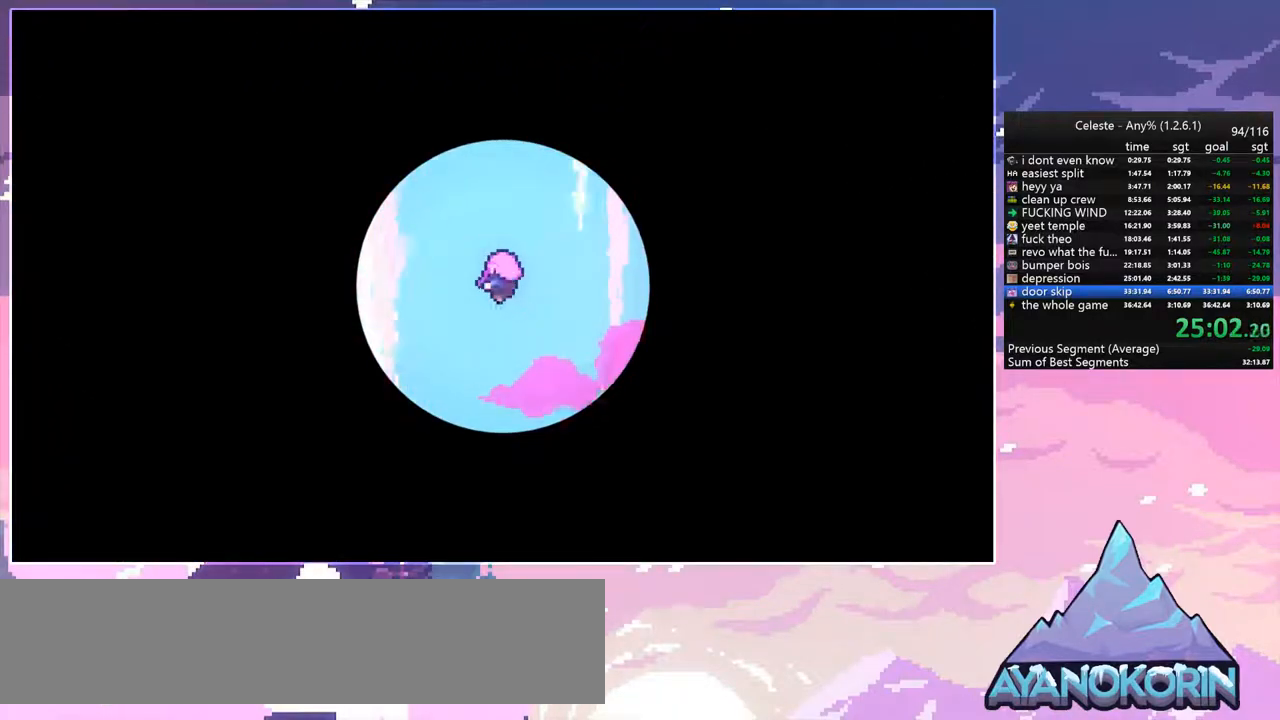
{"keys": [], "events": []}
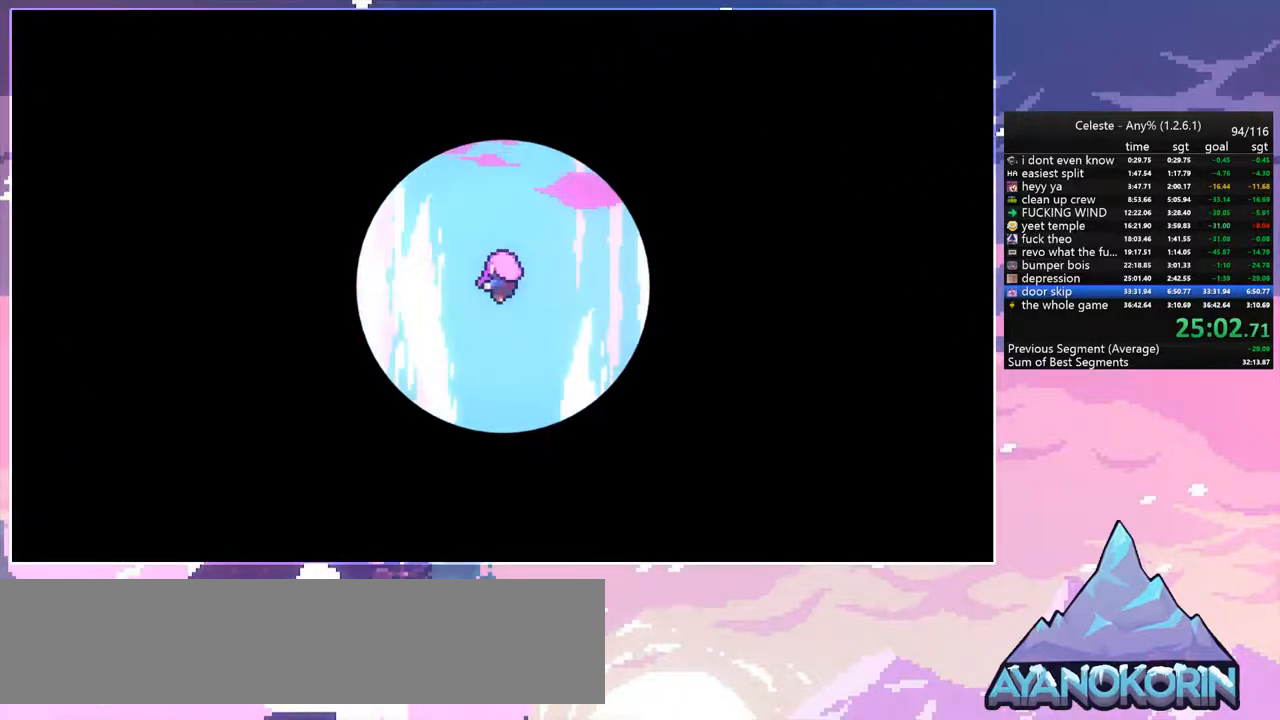
{"keys": [], "events": []}
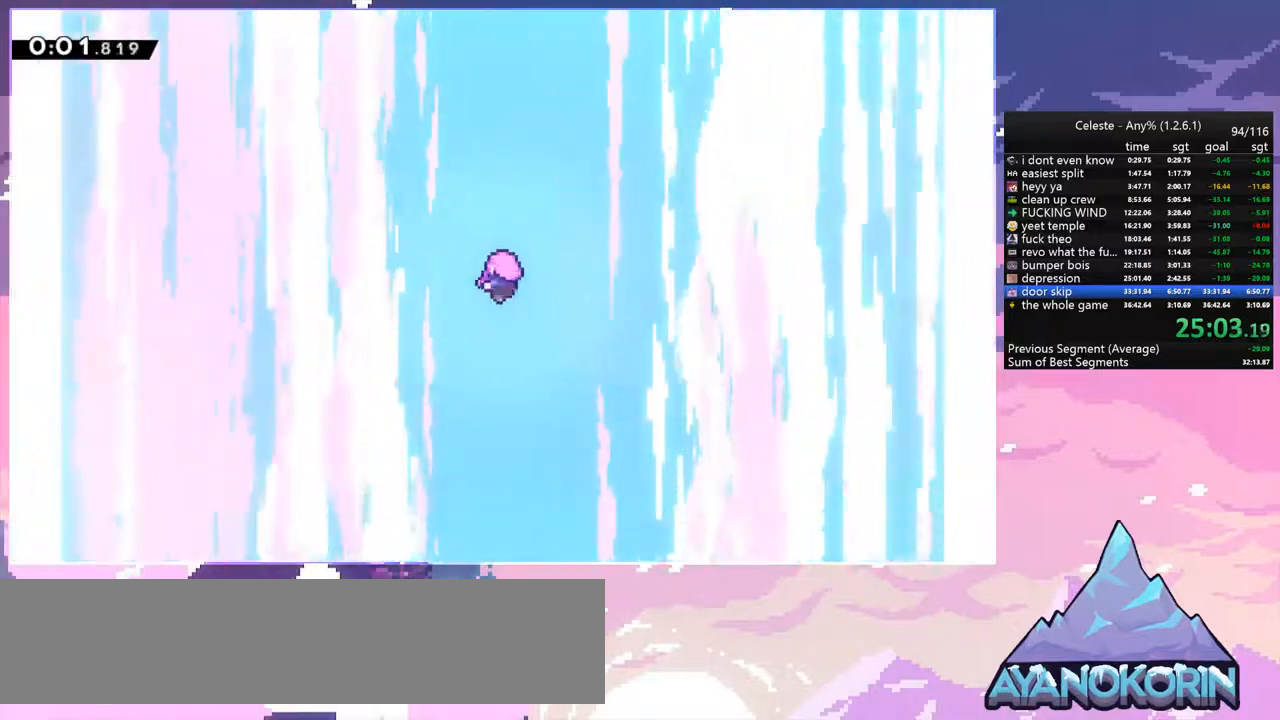
{"keys": [], "events": []}
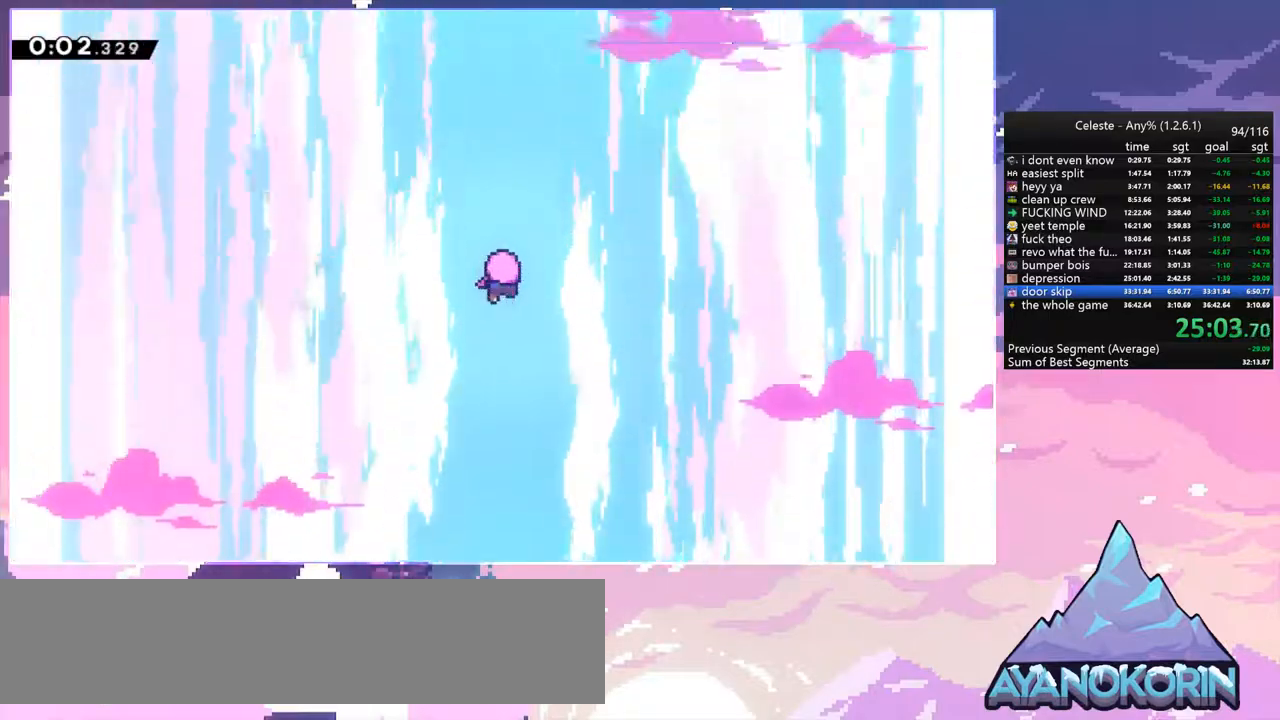
{"keys": [], "events": []}
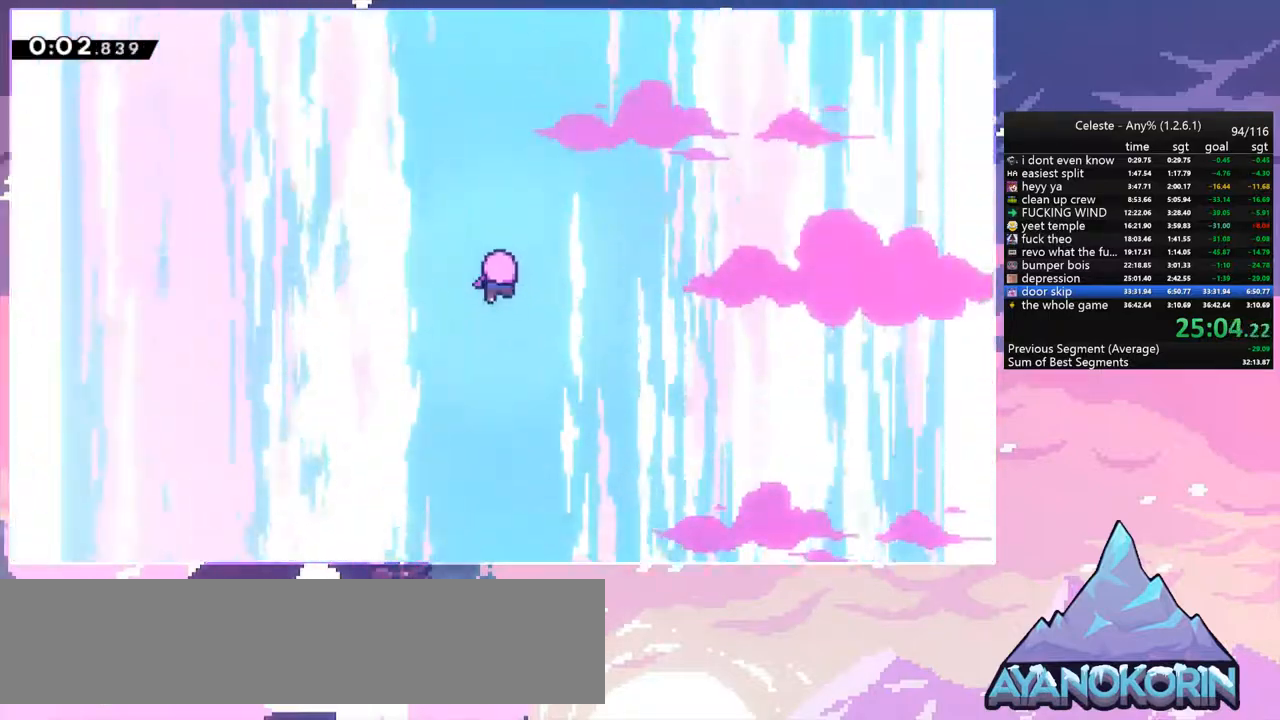
{"keys": [], "events": []}
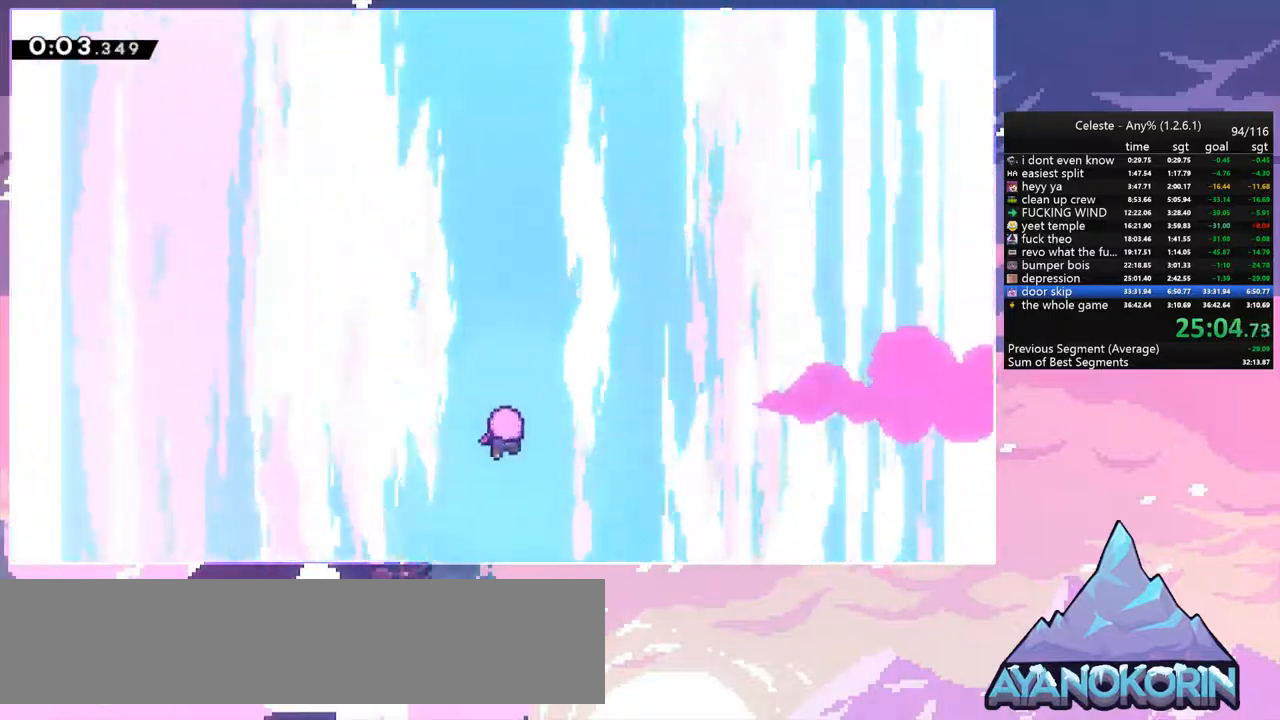
{"keys": [], "events": []}
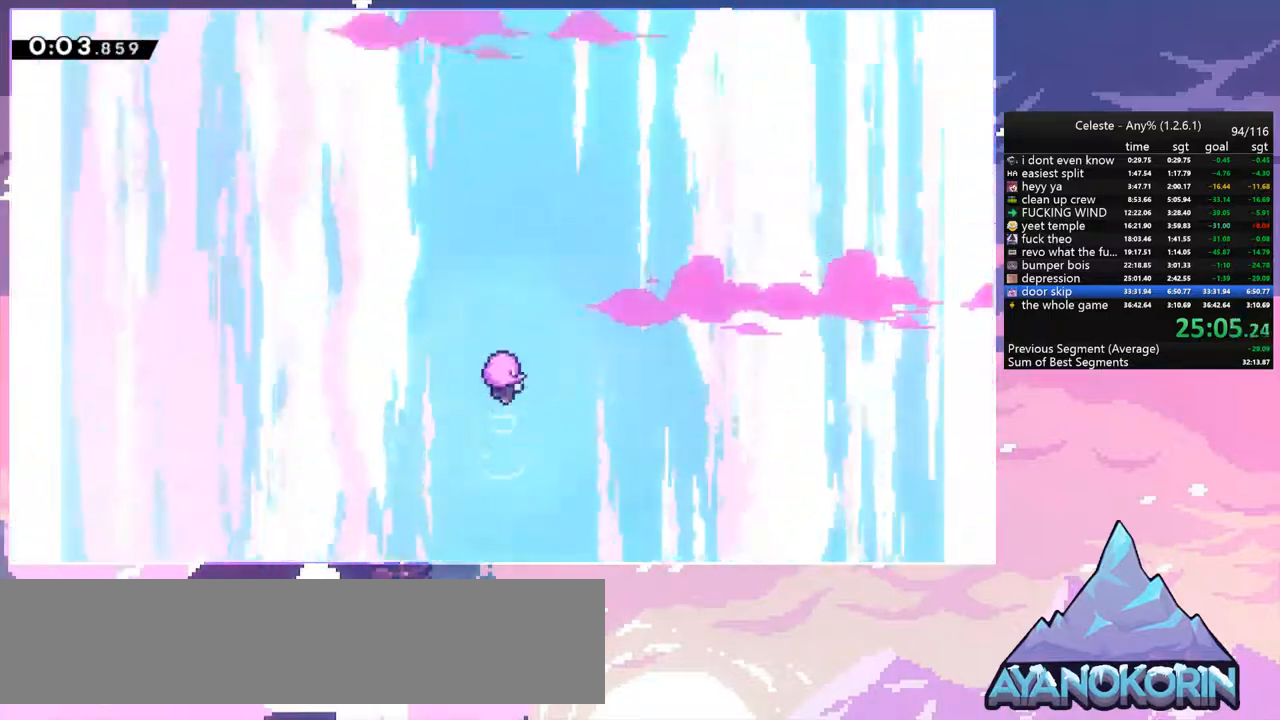
{"keys": ["right"], "events": [[350, "right", "down"]]}
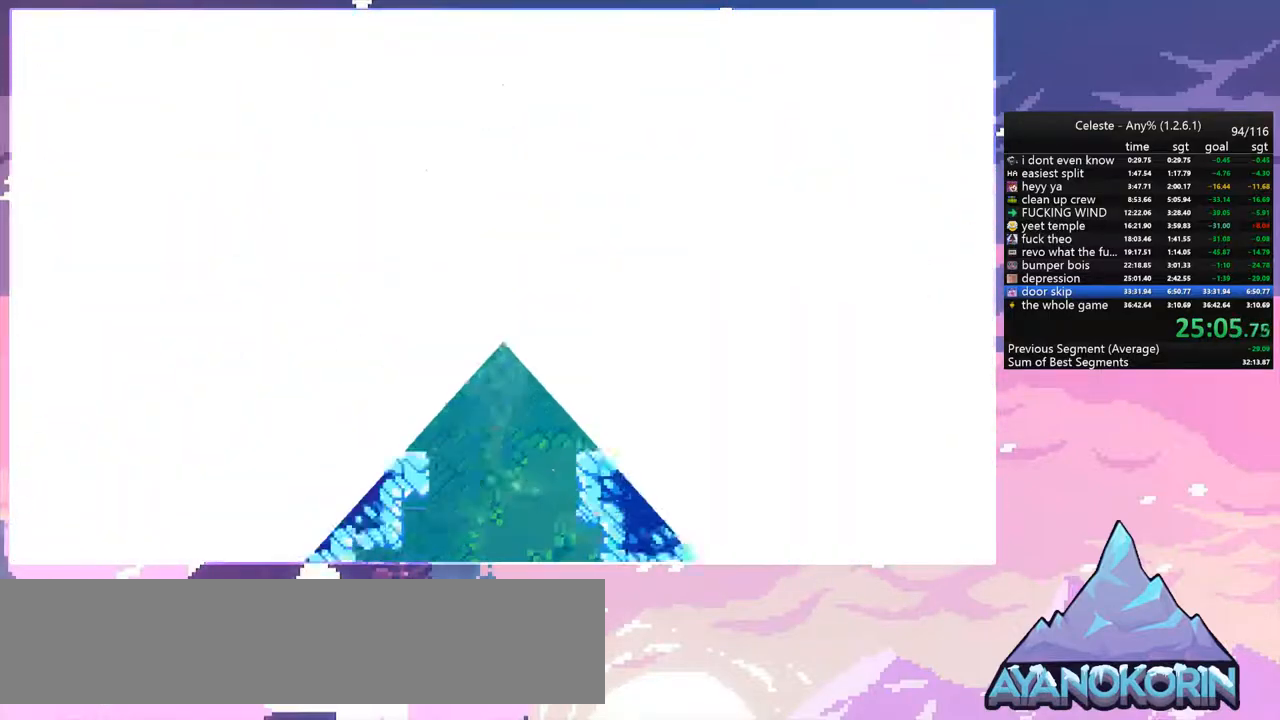
{"keys": ["right"], "events": []}
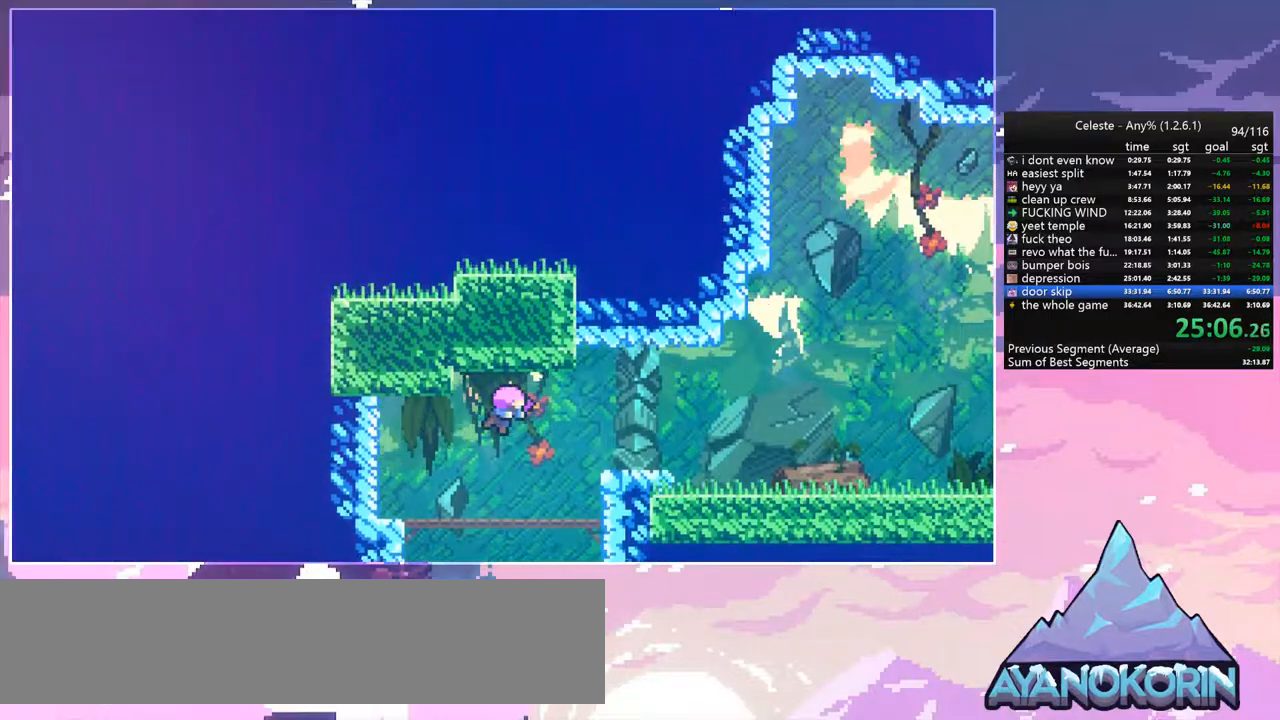
{"keys": ["right"], "events": []}
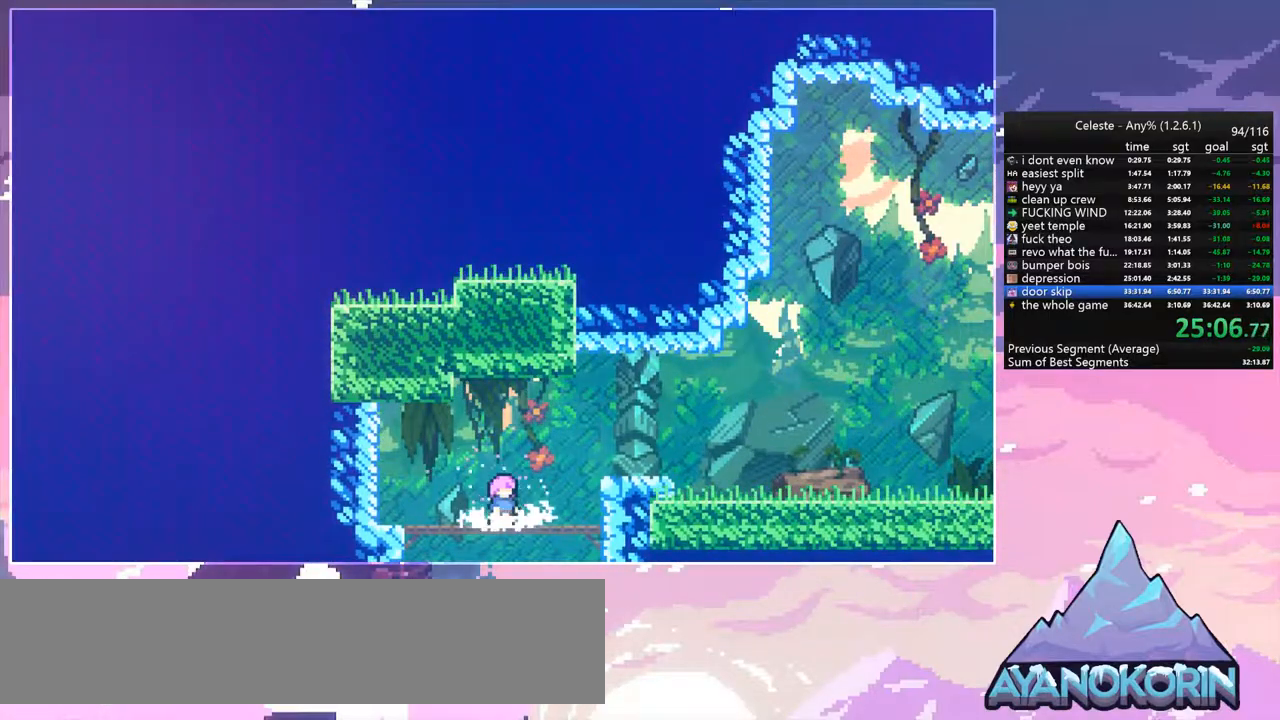
{"keys": ["dash", "down", "right"], "events": [[167, "jump", "down"], [400, "dash", "down"], [400, "down", "down"], [400, "jump", "up"]]}
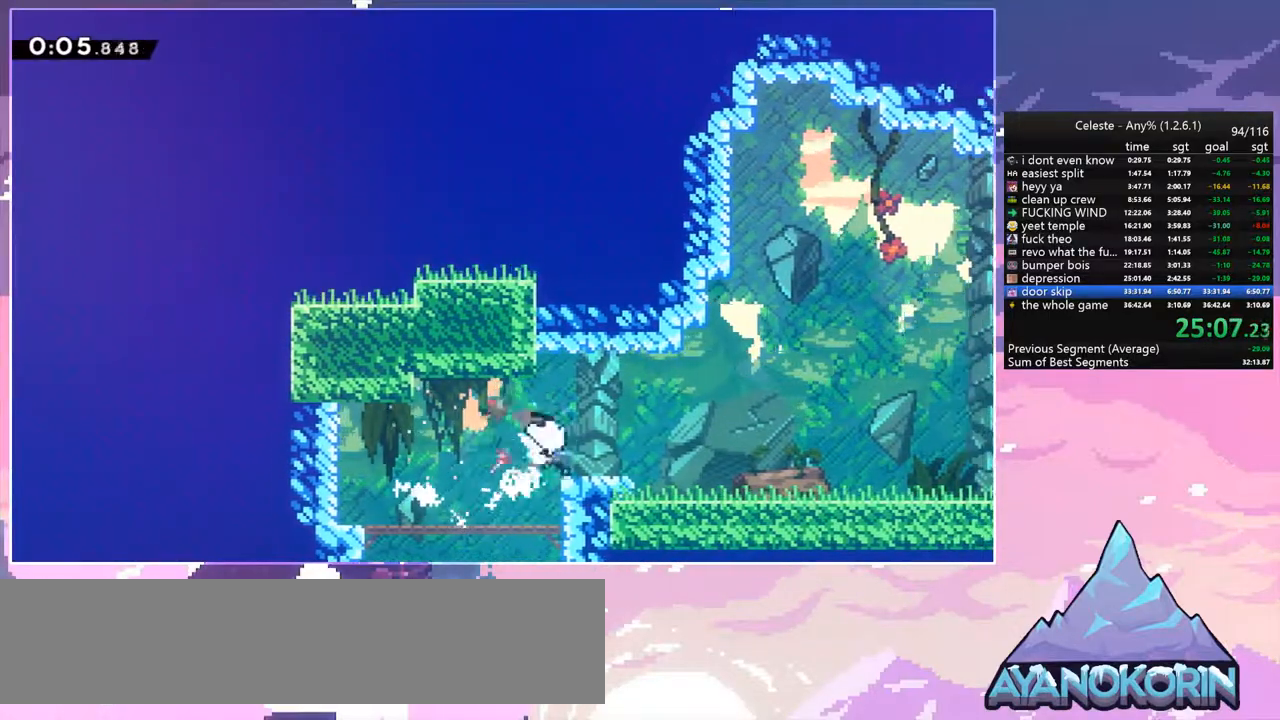
{"keys": ["jump", "right"], "events": [[84, "down", "up"], [84, "jump", "down"], [184, "dash", "up"], [184, "jump", "up"], [467, "jump", "down"]]}
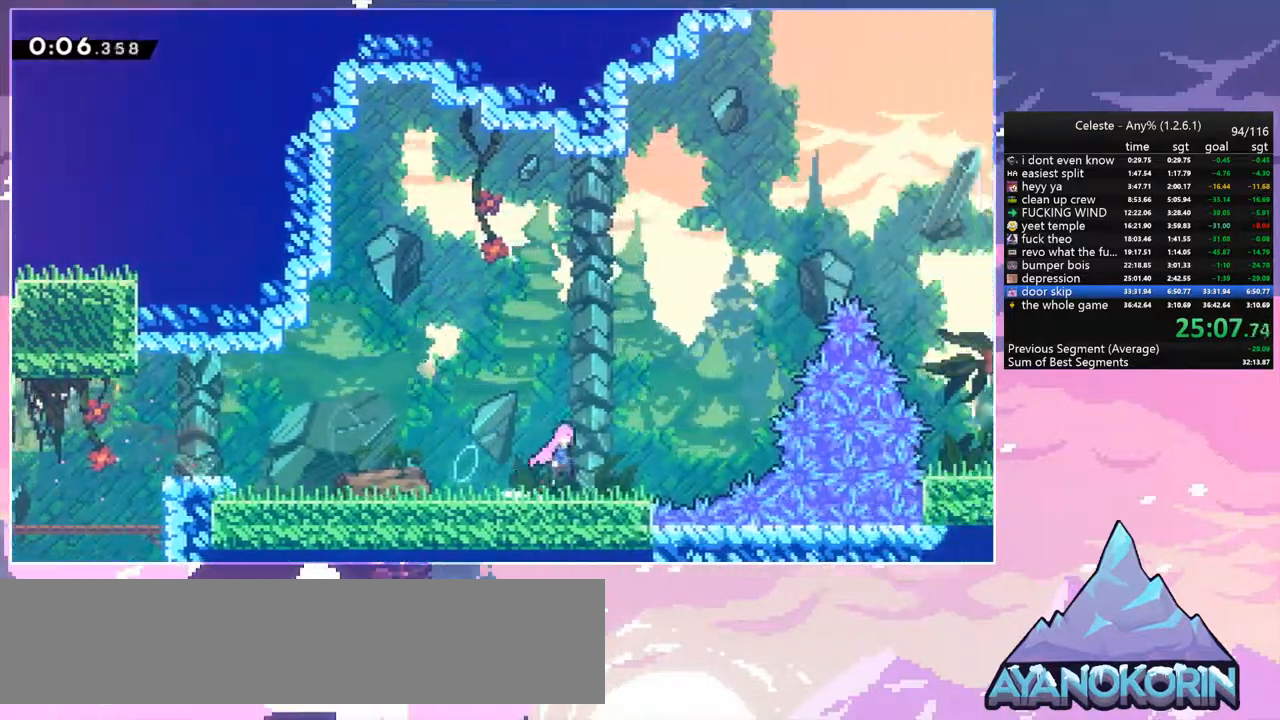
{"keys": ["dash", "right"], "events": [[150, "up", "down"], [200, "right", "up"], [250, "dash", "down"], [250, "jump", "up"], [384, "dash", "up"], [384, "right", "down"], [384, "up", "up"], [484, "dash", "down"]]}